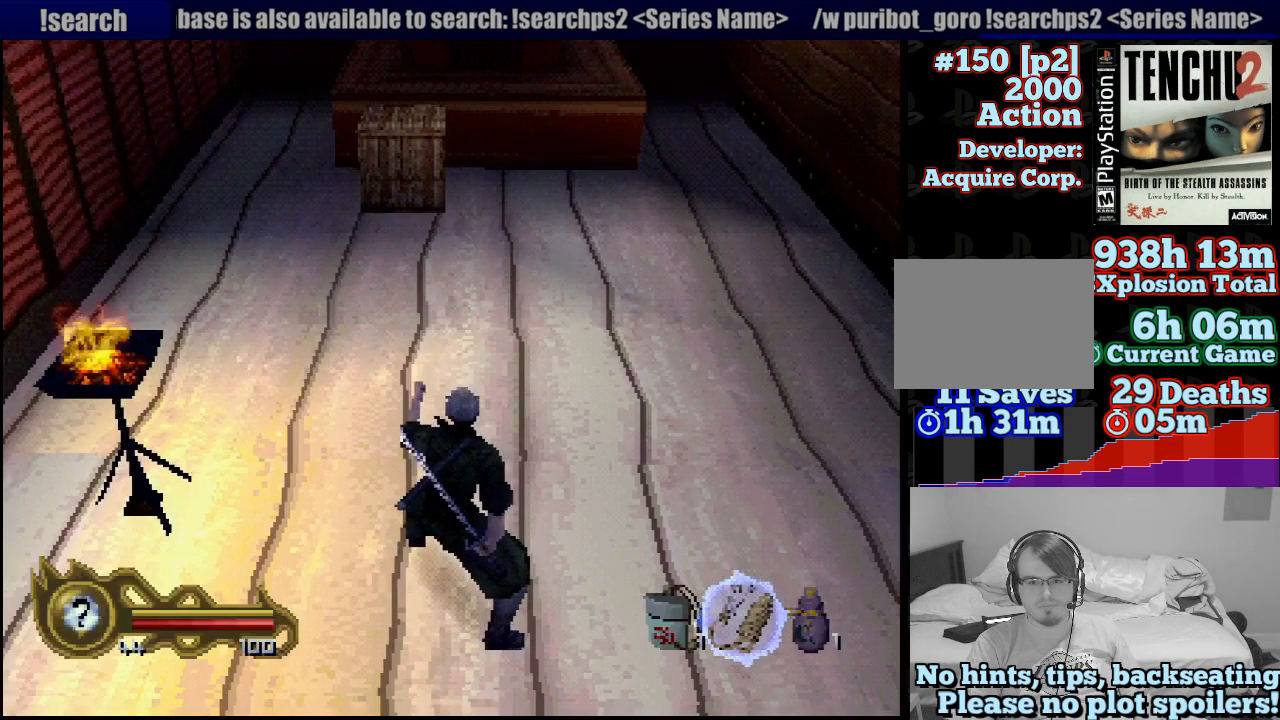
Gameplay with a controller (PlayStation layout); each line is a JSON object with the inputs held at the frame after it. "events" lists button and stick changes between this image and that frame as [ms after this image, input, new state], when the widget could be followed in between. Not read: L3 R3 SELECT.
{"buttons": [], "left_stick": "up-left", "right_stick": "center", "events": [[217, "left_stick", "up"], [500, "left_stick", "up-left"]]}
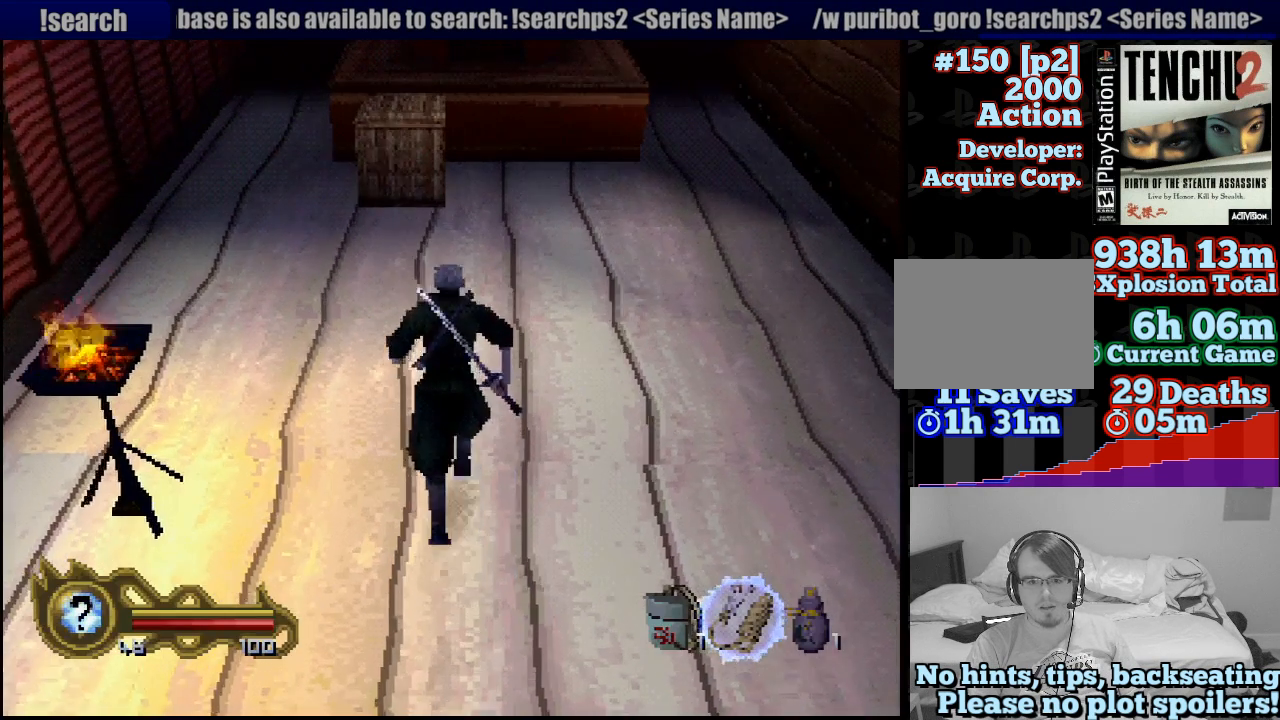
{"buttons": [], "left_stick": "up", "right_stick": "center", "events": [[150, "left_stick", "up"]]}
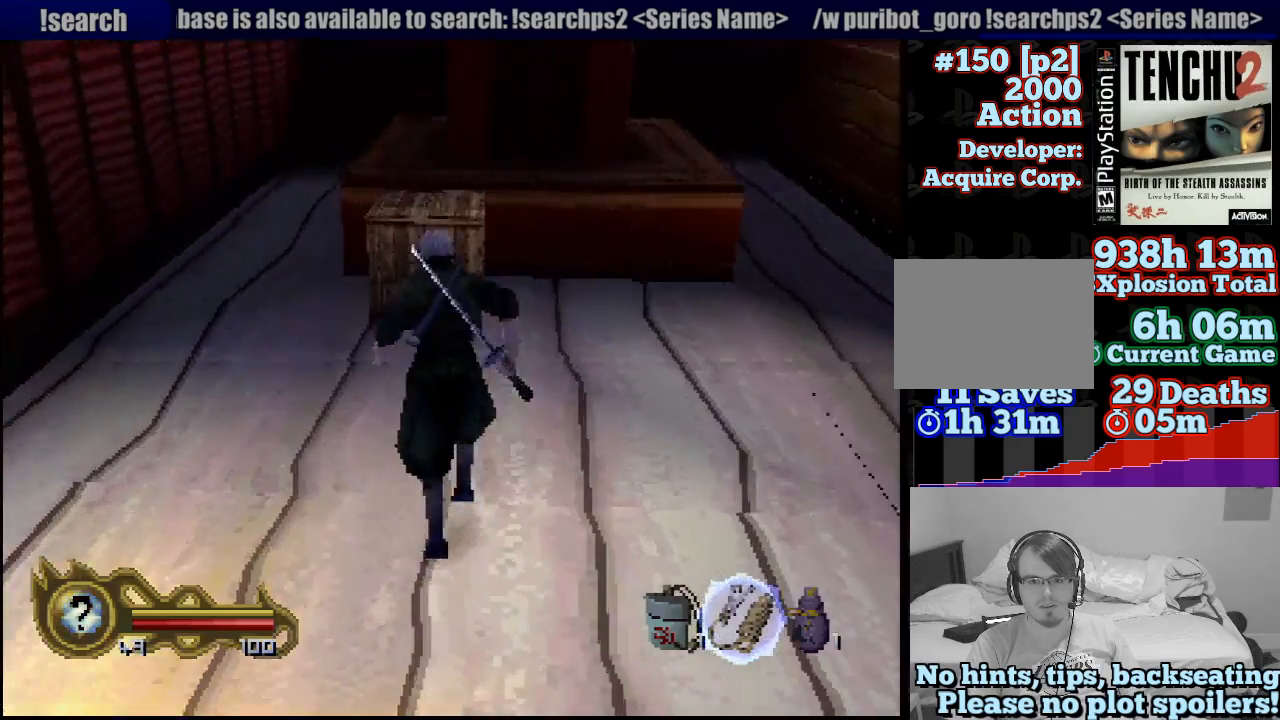
{"buttons": [], "left_stick": "center", "right_stick": "center", "events": [[133, "SQUARE", "down"], [300, "SQUARE", "up"], [333, "left_stick", "center"]]}
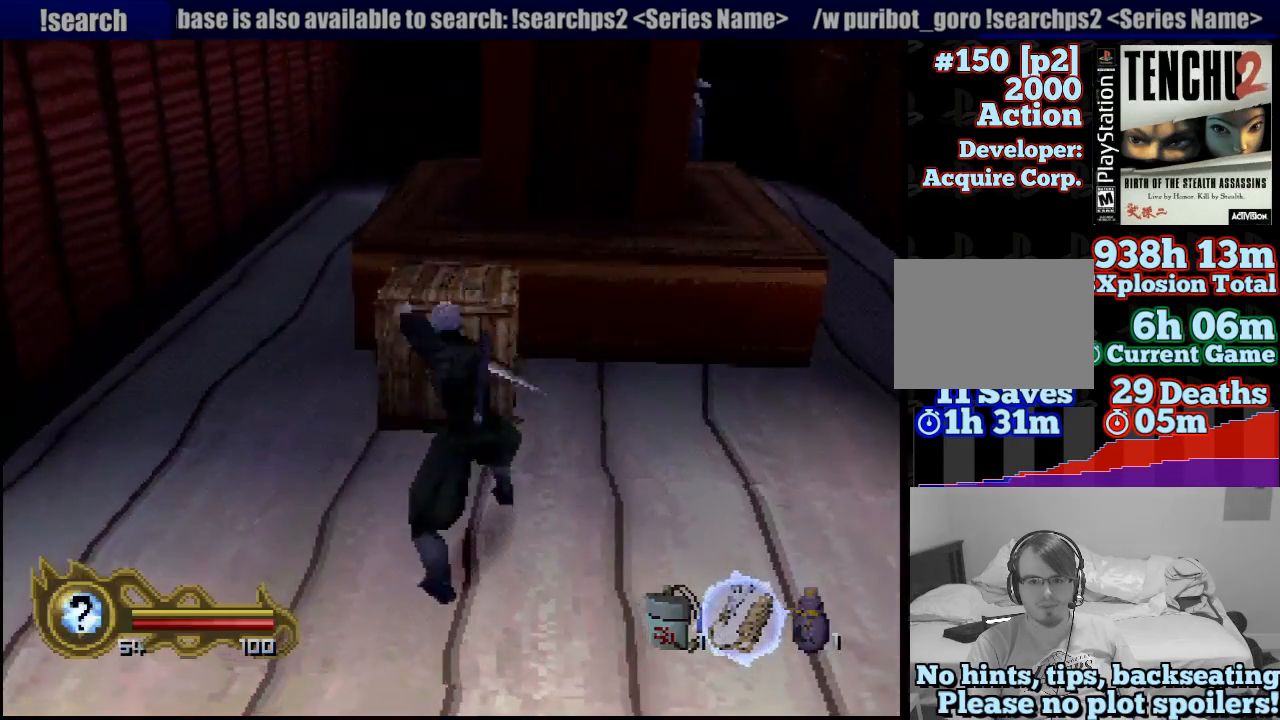
{"buttons": [], "left_stick": "up", "right_stick": "center", "events": [[450, "left_stick", "up"]]}
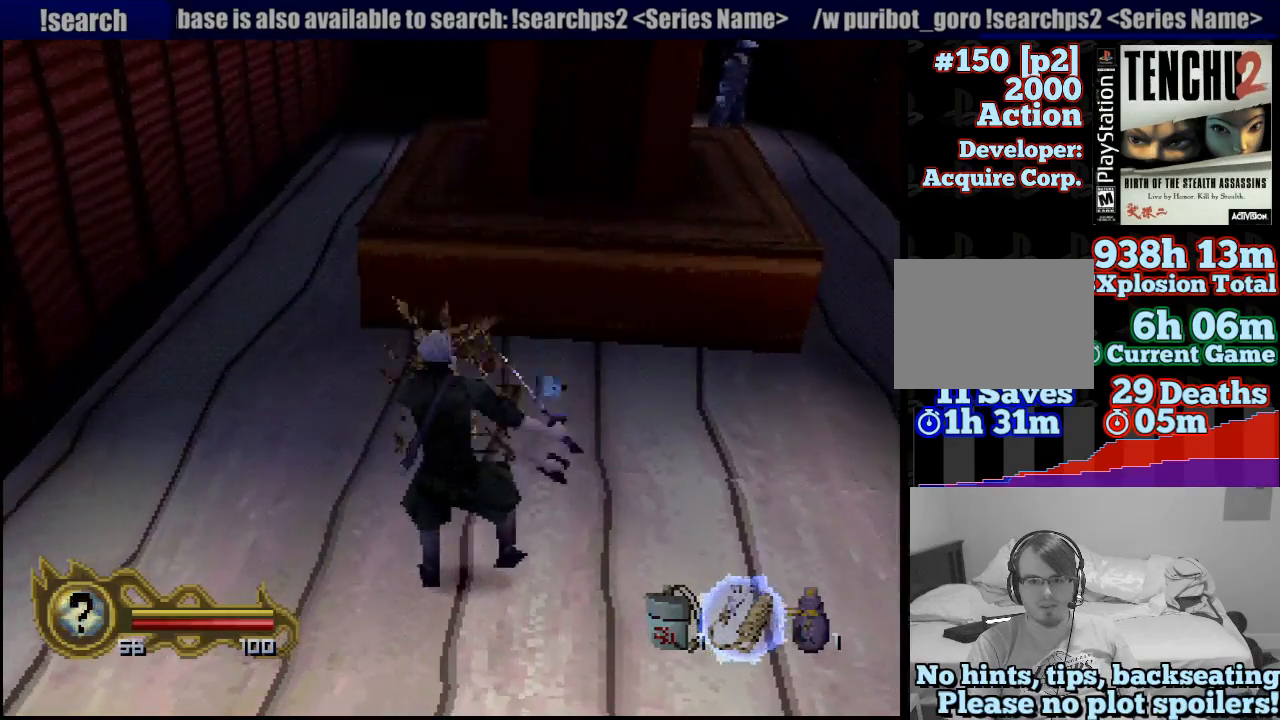
{"buttons": [], "left_stick": "center", "right_stick": "center", "events": [[167, "left_stick", "up-right"], [350, "left_stick", "up"], [483, "left_stick", "center"]]}
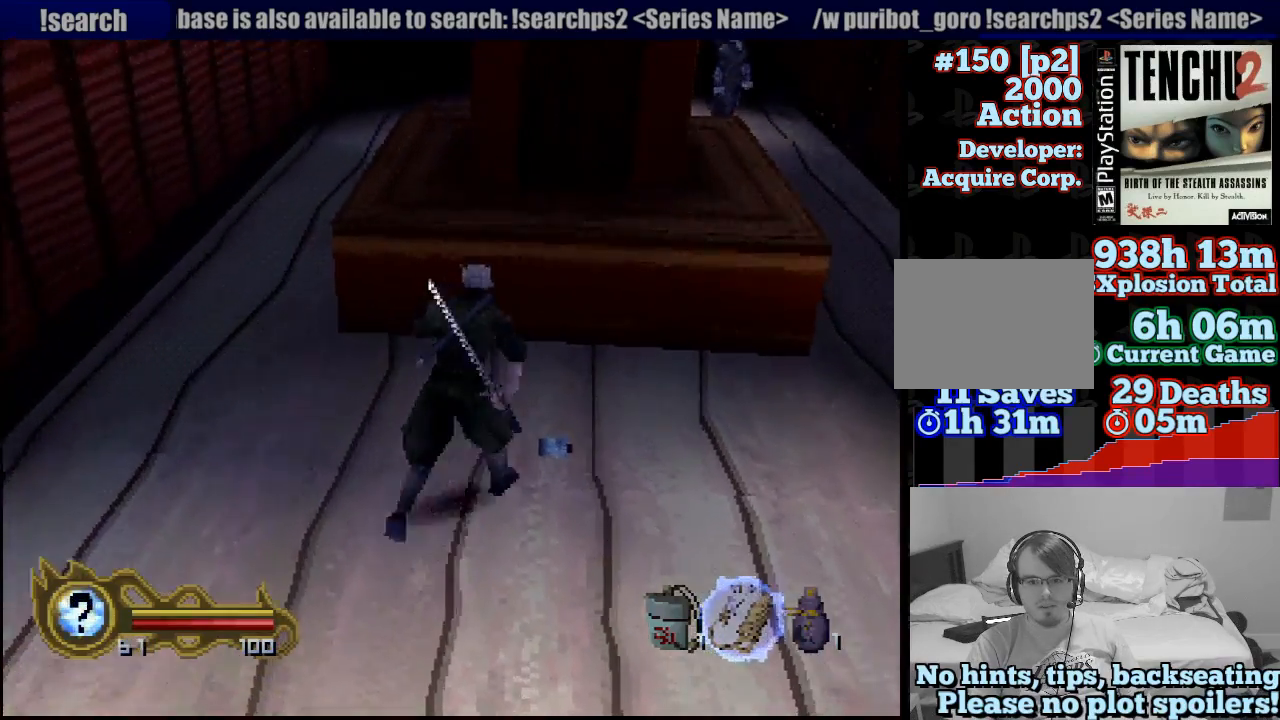
{"buttons": [], "left_stick": "up-right", "right_stick": "center"}
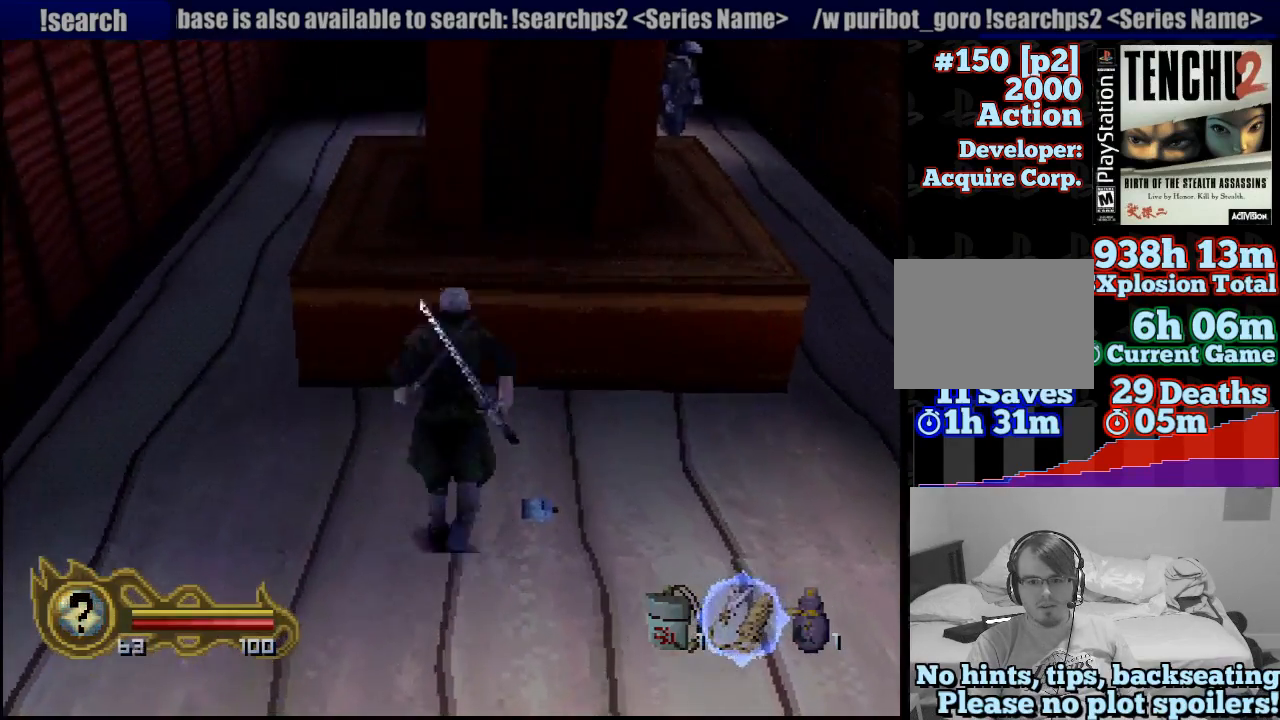
{"buttons": [], "left_stick": "down", "right_stick": "center", "events": [[67, "left_stick", "center"], [283, "left_stick", "down-left"], [500, "left_stick", "down"]]}
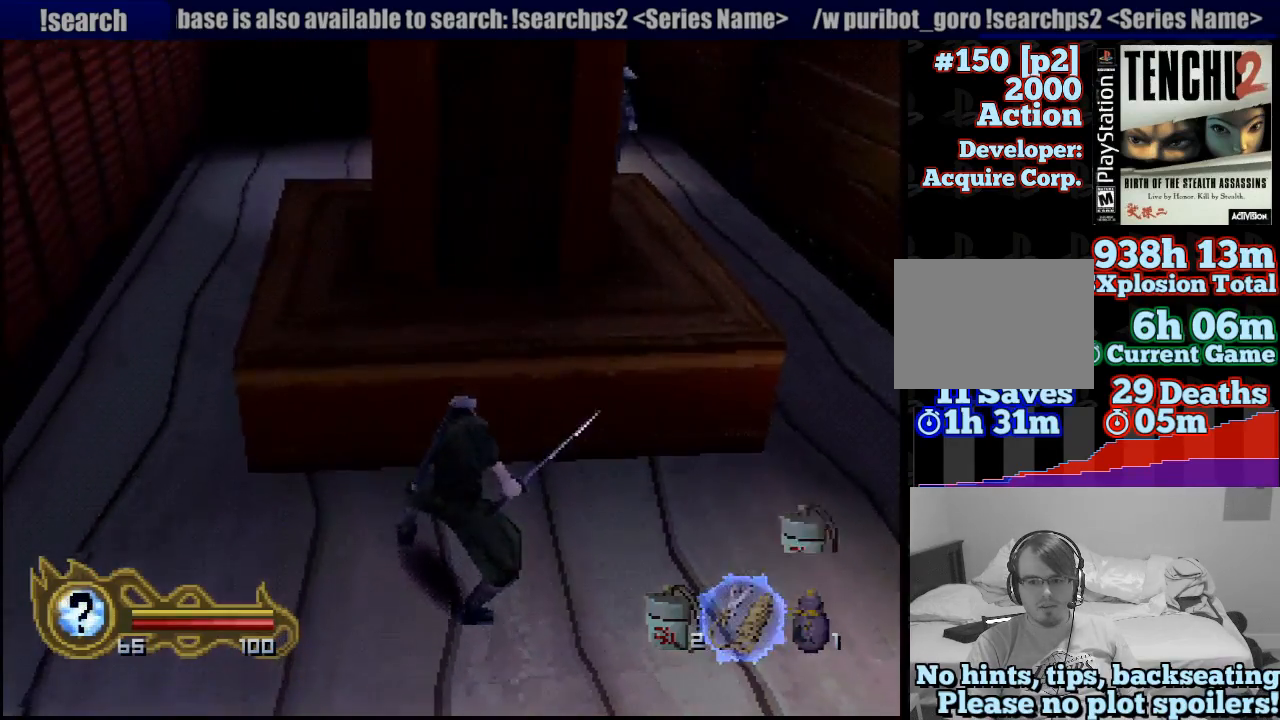
{"buttons": [], "left_stick": "center", "right_stick": "center", "events": [[233, "left_stick", "center"]]}
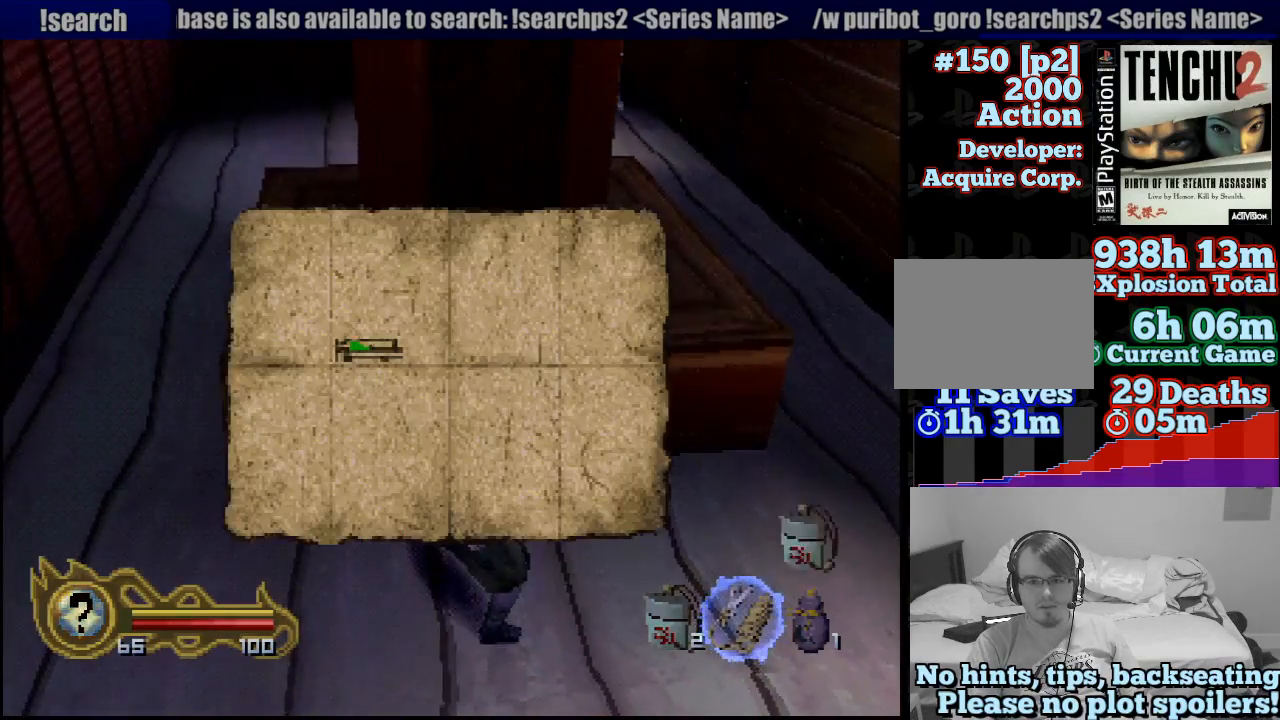
{"buttons": [], "left_stick": "center", "right_stick": "center", "events": []}
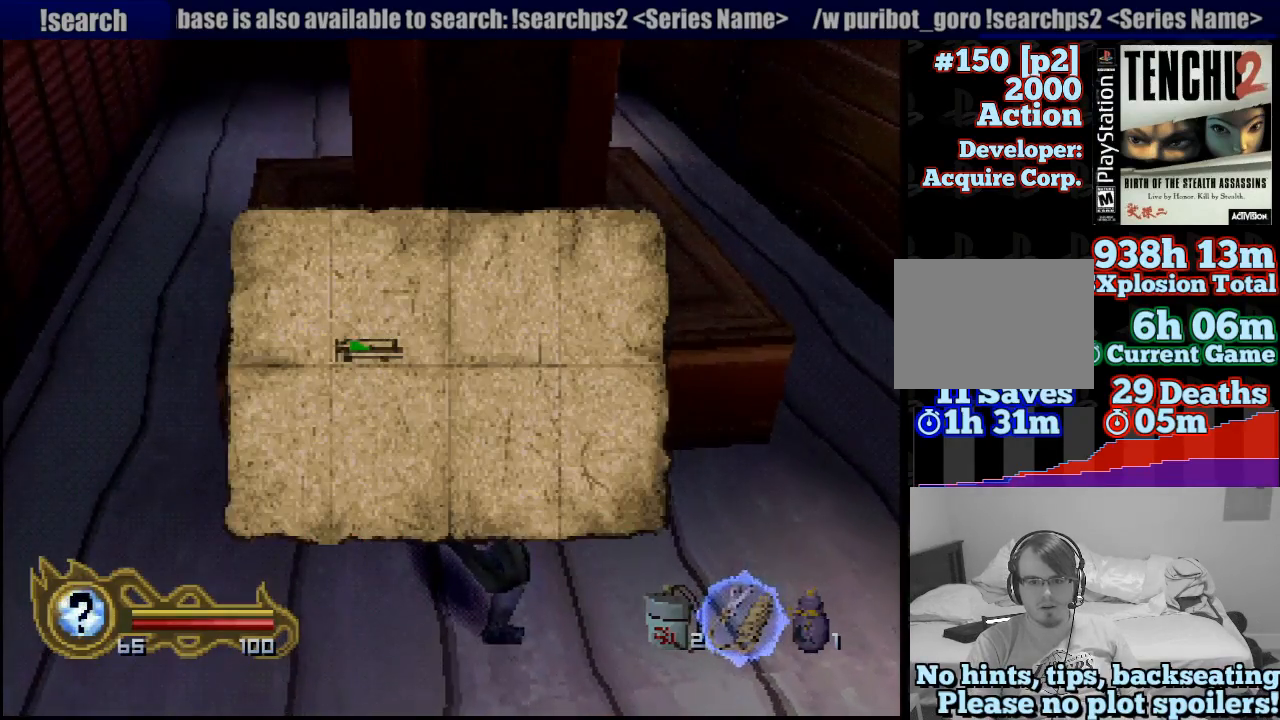
{"buttons": [], "left_stick": "center", "right_stick": "center", "events": []}
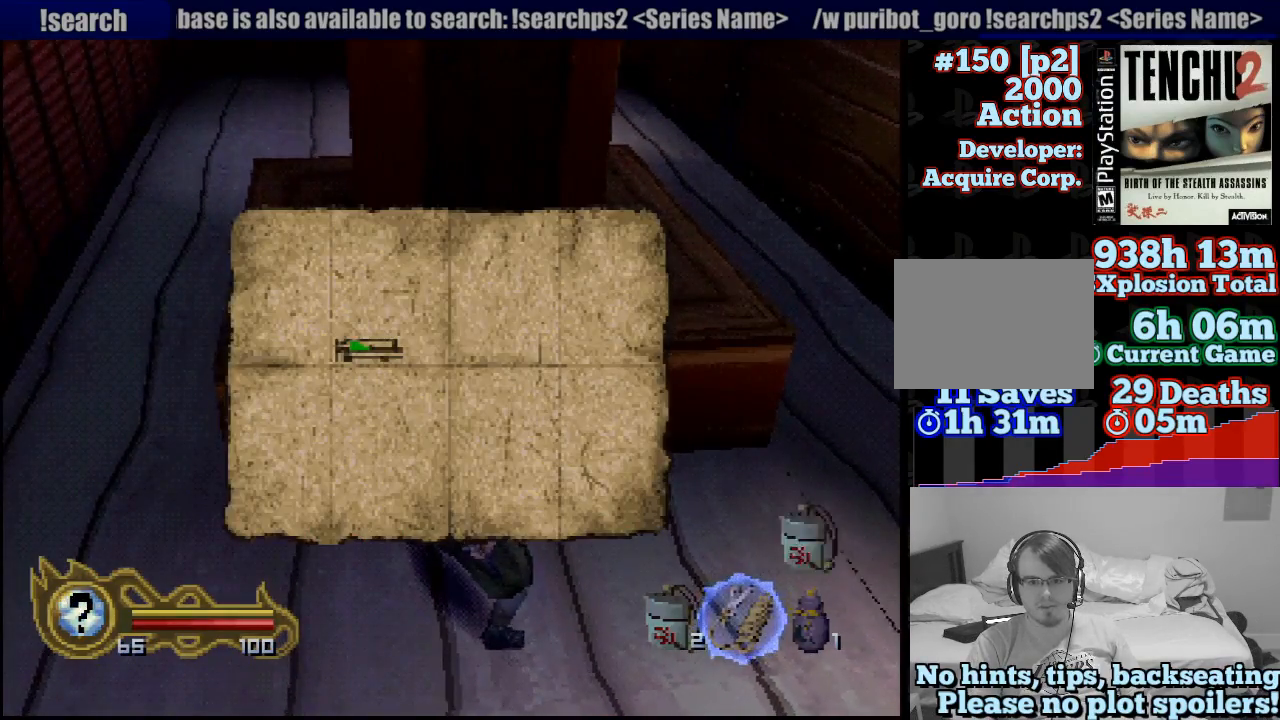
{"buttons": [], "left_stick": "left", "right_stick": "center", "events": [[133, "left_stick", "left"]]}
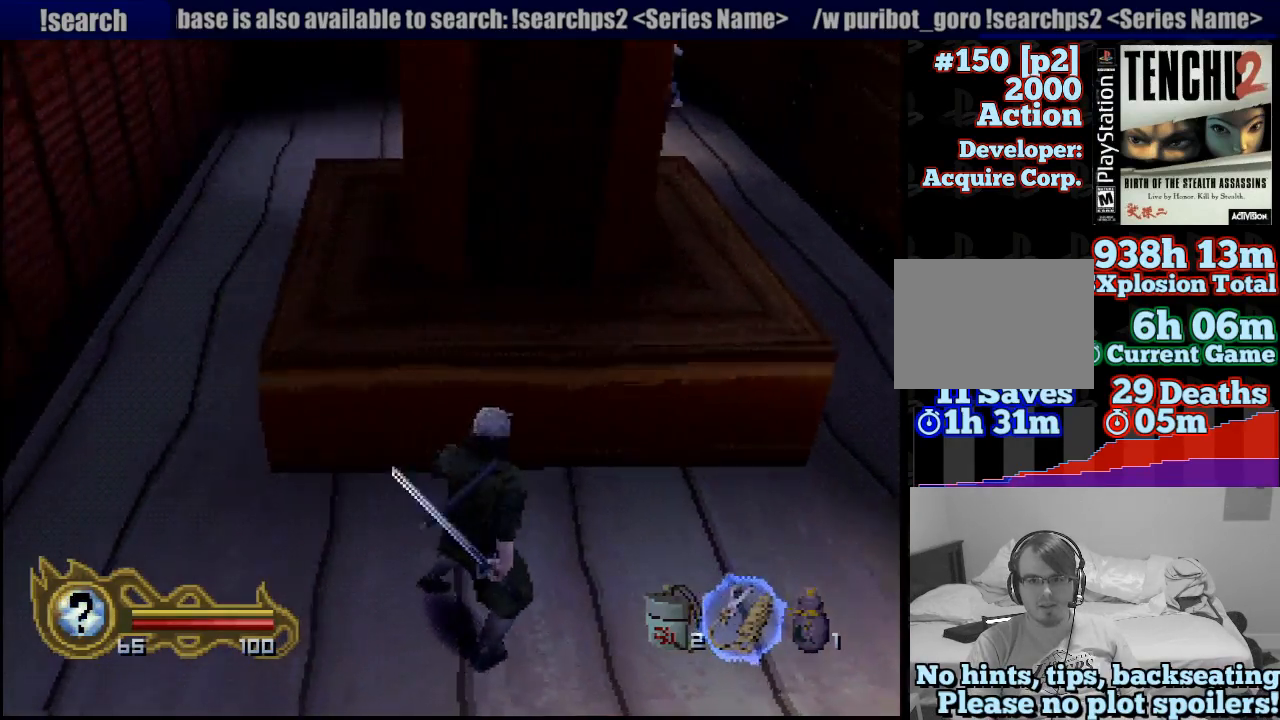
{"buttons": [], "left_stick": "left", "right_stick": "center", "events": []}
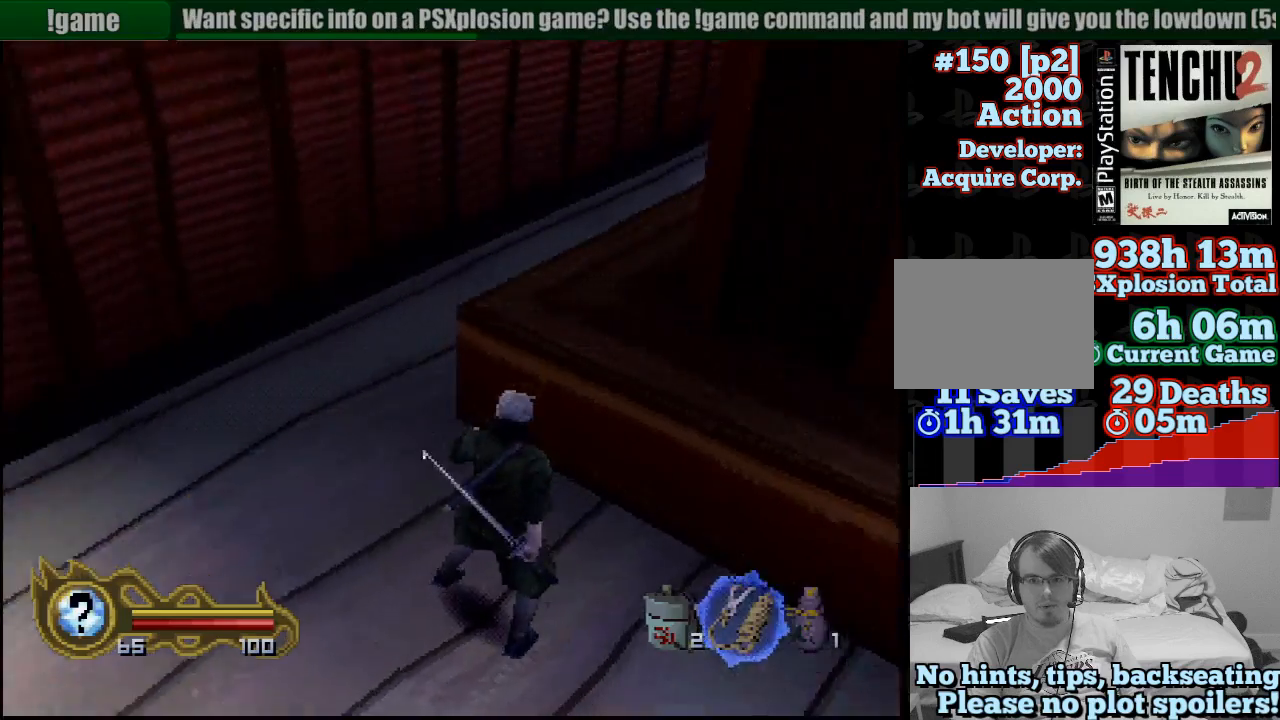
{"buttons": [], "left_stick": "left", "right_stick": "center", "events": []}
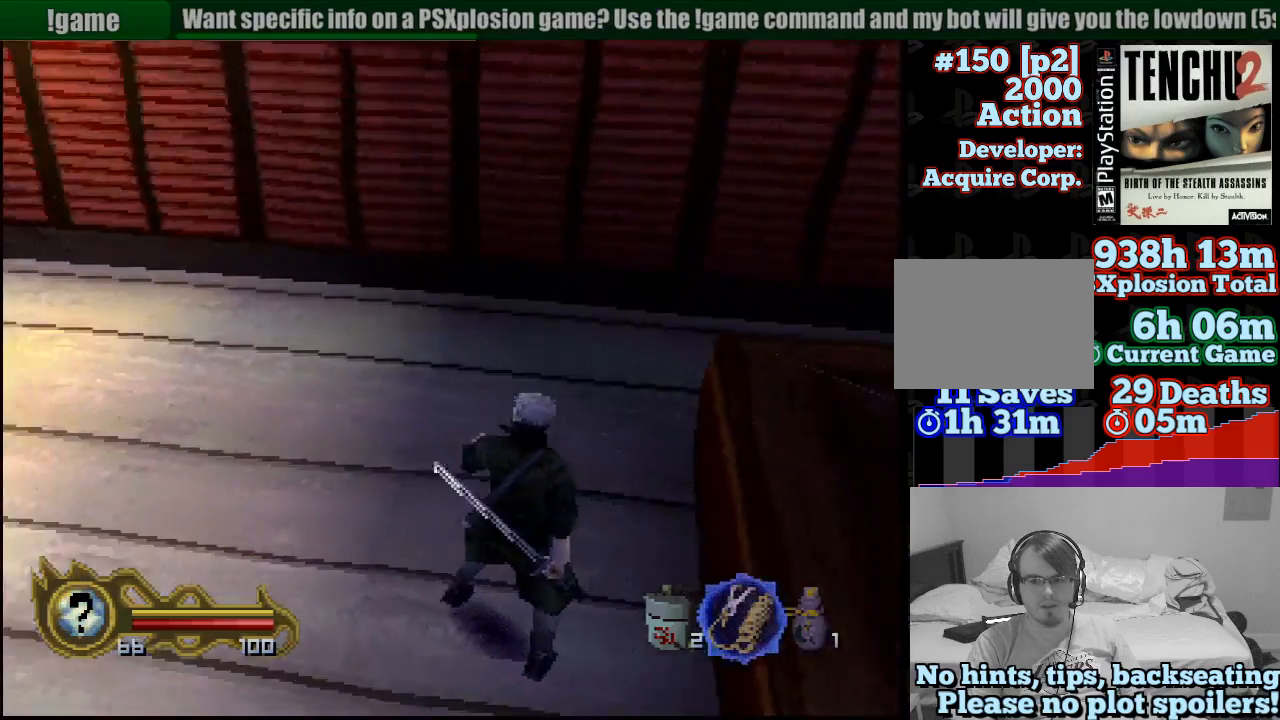
{"buttons": [], "left_stick": "up-left", "right_stick": "center", "events": [[250, "left_stick", "up-left"]]}
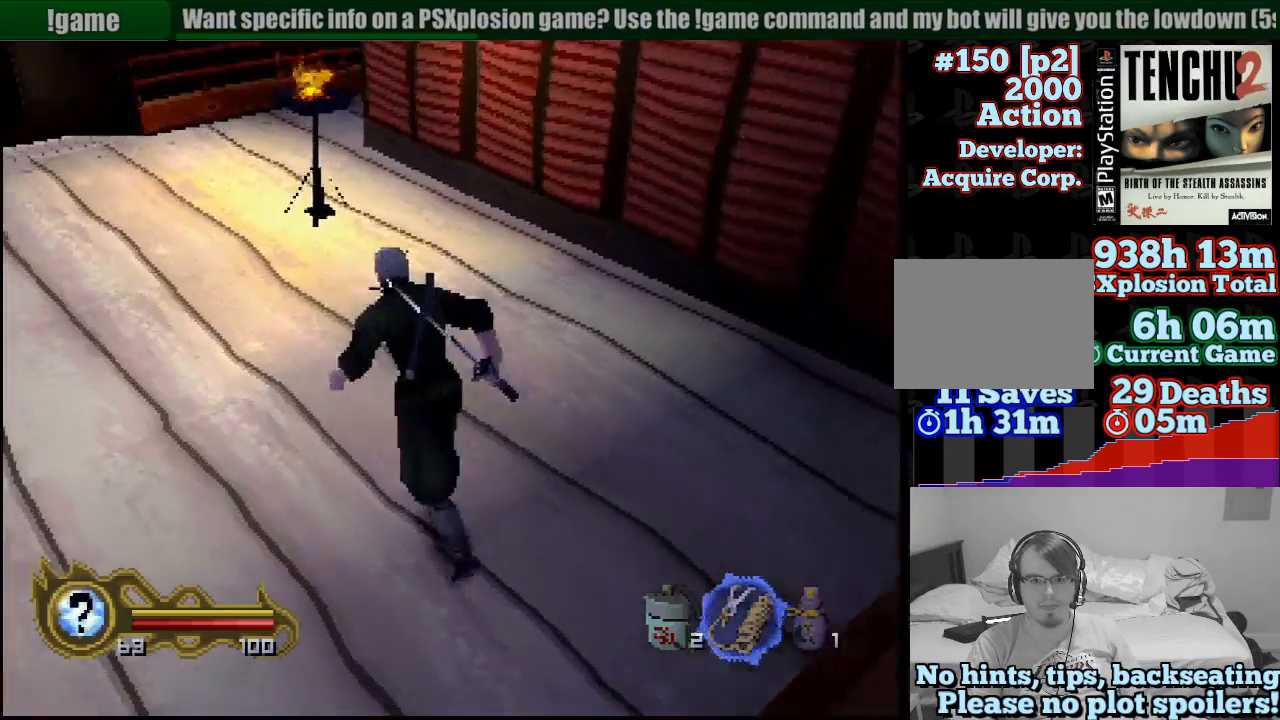
{"buttons": [], "left_stick": "up", "right_stick": "center", "events": [[433, "left_stick", "up"]]}
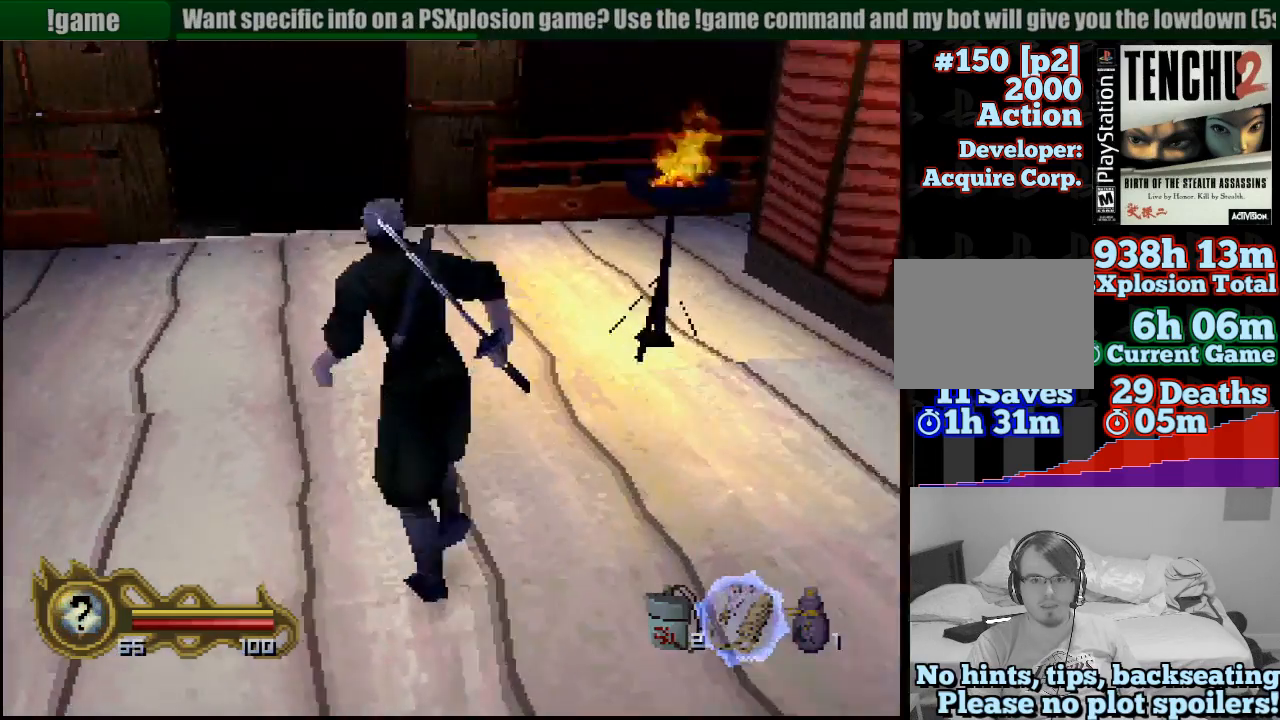
{"buttons": [], "left_stick": "right", "right_stick": "center", "events": [[233, "left_stick", "up-right"], [367, "left_stick", "right"]]}
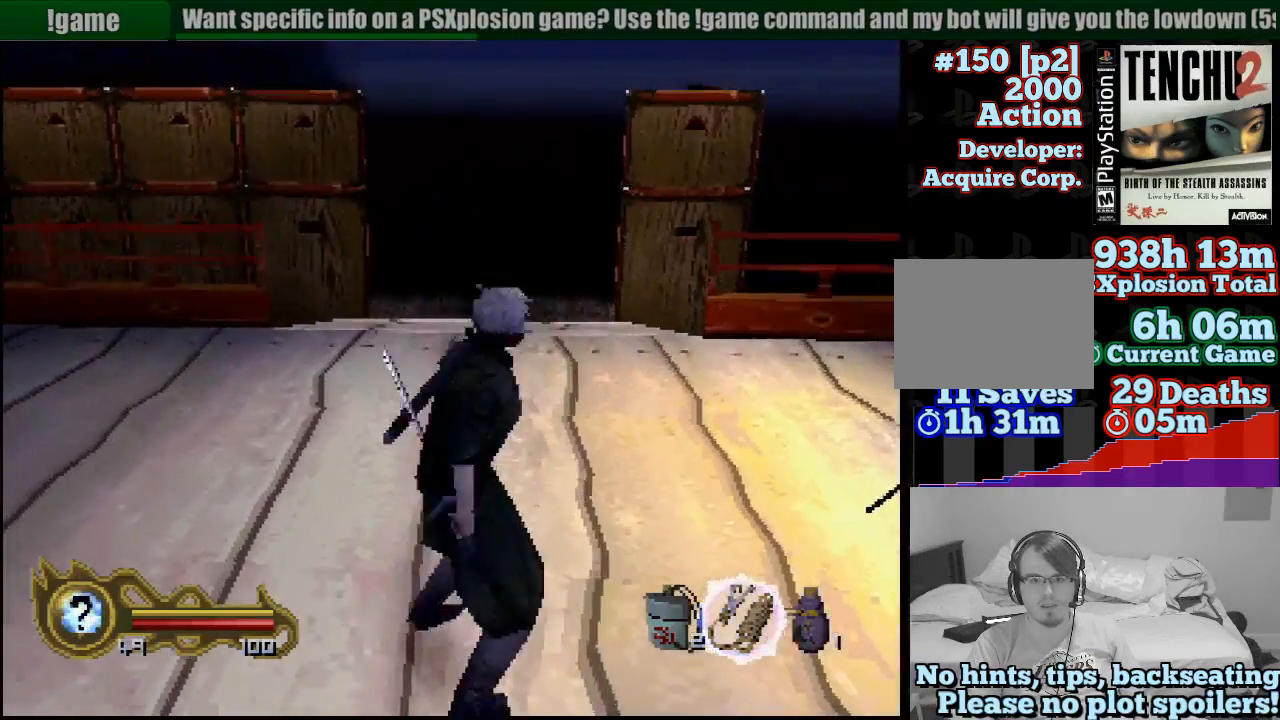
{"buttons": [], "left_stick": "right", "right_stick": "center", "events": []}
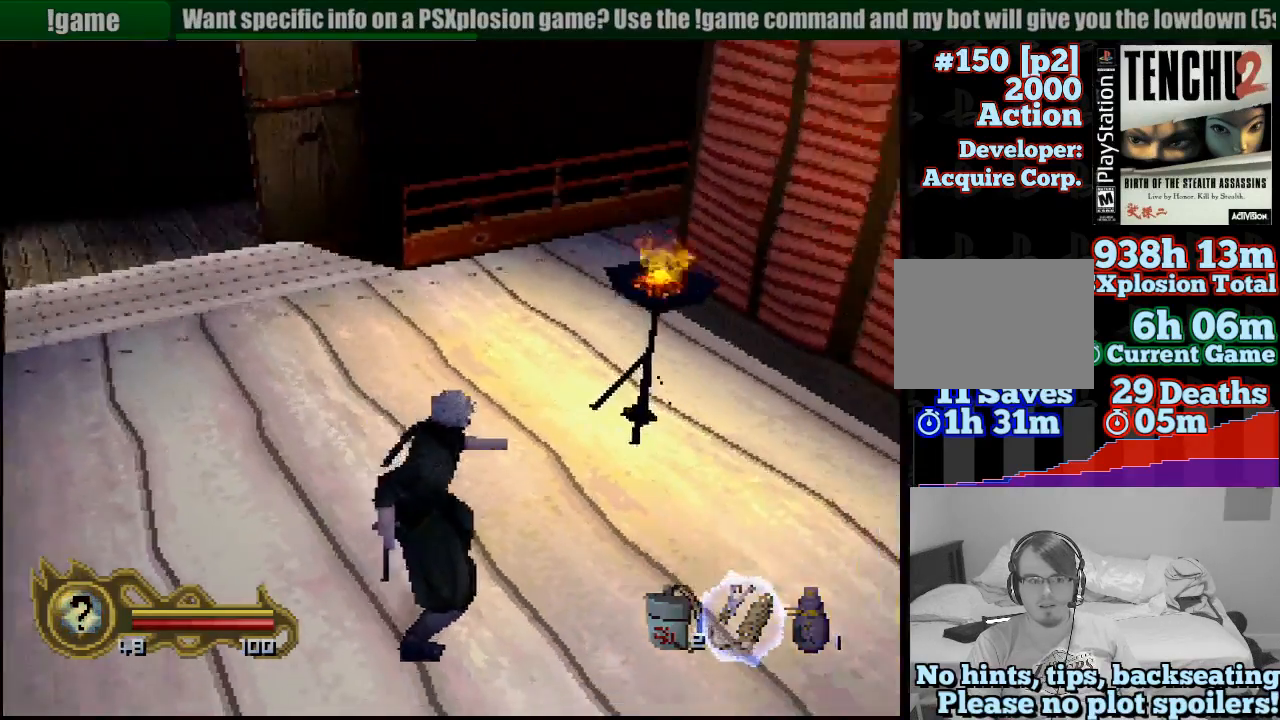
{"buttons": ["L1"], "left_stick": "down", "right_stick": "center", "events": [[150, "left_stick", "down-right"], [333, "left_stick", "down"], [433, "L1", "down"]]}
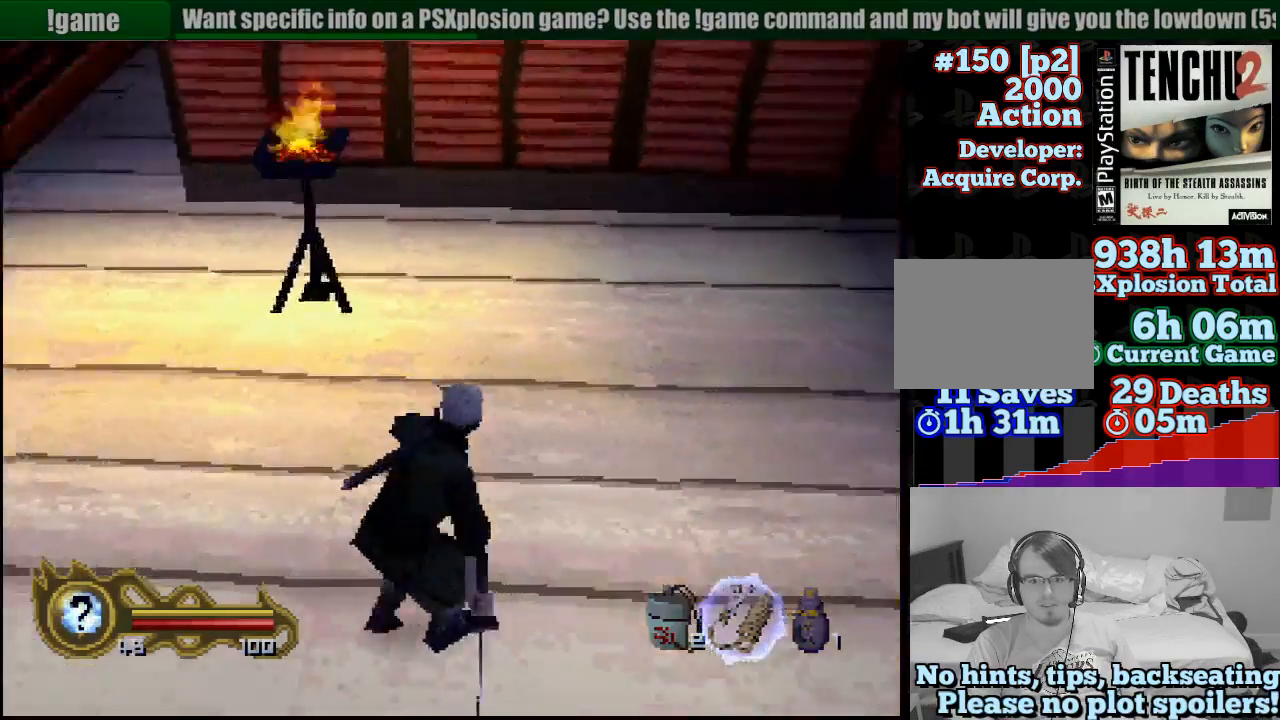
{"buttons": ["L1"], "left_stick": "down", "right_stick": "center", "events": [[67, "left_stick", "center"], [267, "left_stick", "down"]]}
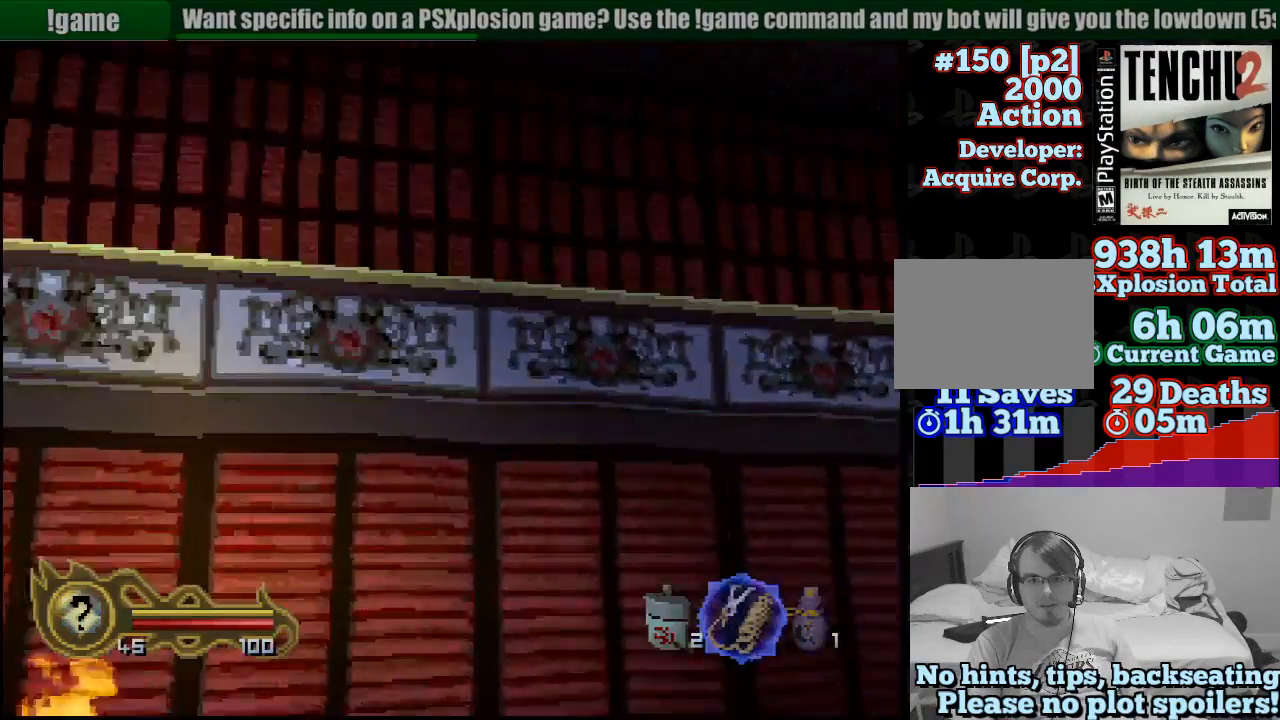
{"buttons": [], "left_stick": "center", "right_stick": "center", "events": [[133, "left_stick", "center"], [417, "L1", "up"]]}
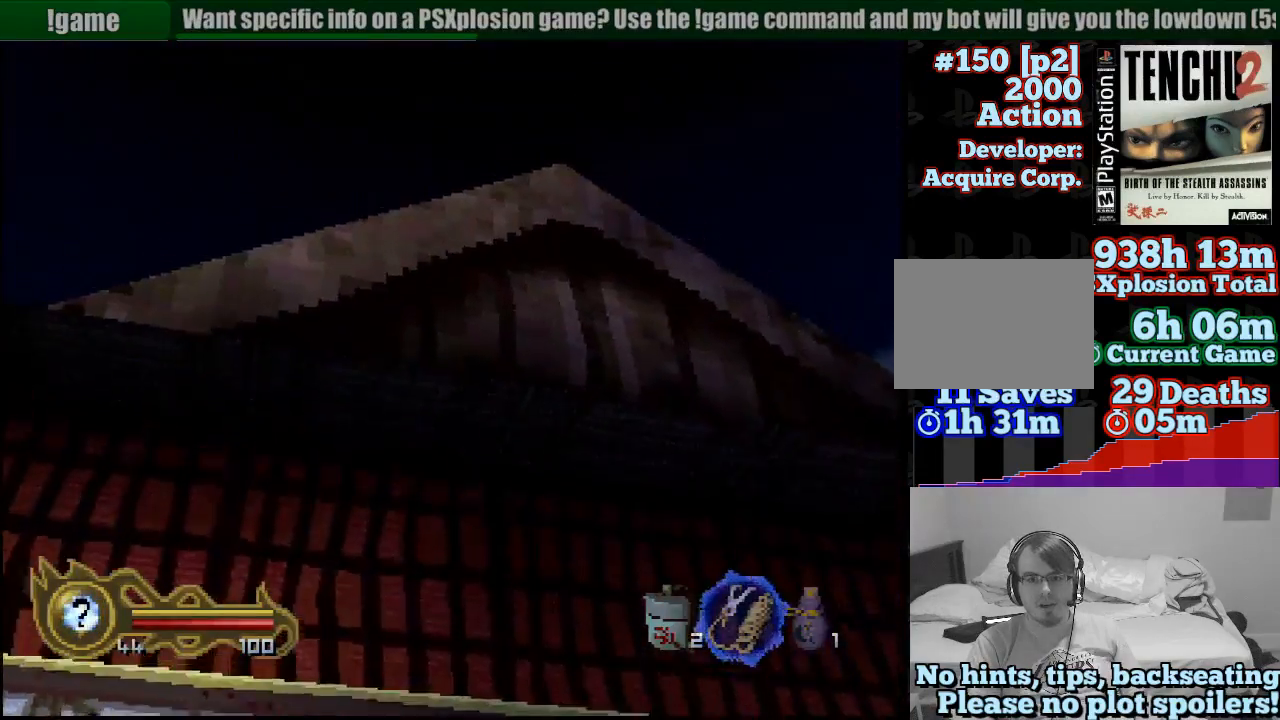
{"buttons": ["TRIANGLE"], "left_stick": "center", "right_stick": "center", "events": [[50, "TRIANGLE", "down"]]}
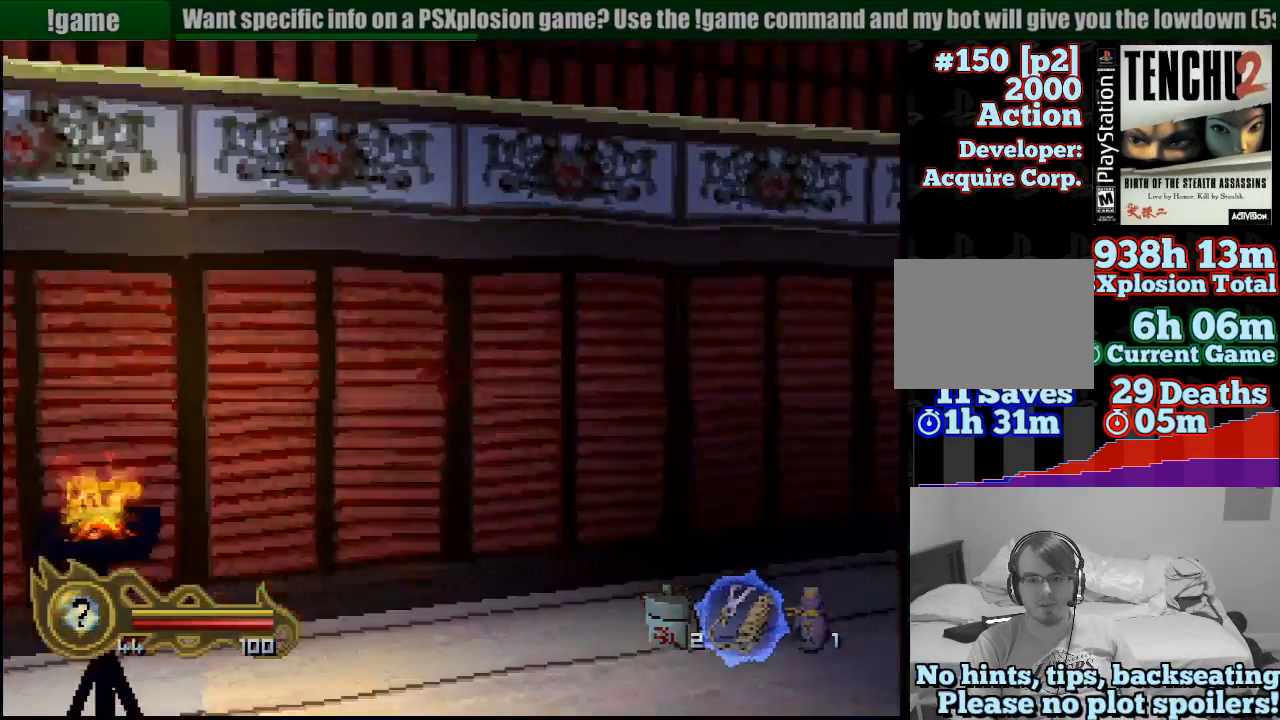
{"buttons": ["TRIANGLE"], "left_stick": "down-left", "right_stick": "center", "events": [[100, "left_stick", "down-left"]]}
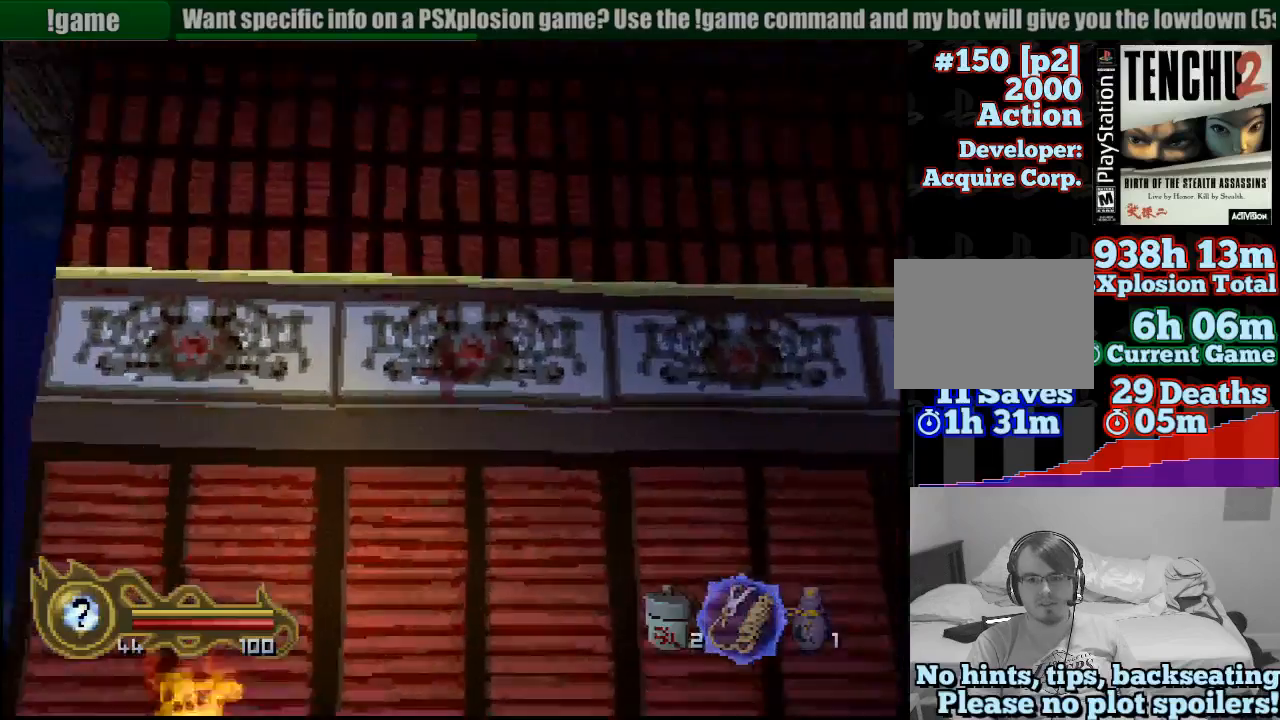
{"buttons": ["TRIANGLE"], "left_stick": "up-right", "right_stick": "center", "events": [[17, "left_stick", "down"], [283, "left_stick", "center"], [417, "left_stick", "up-right"]]}
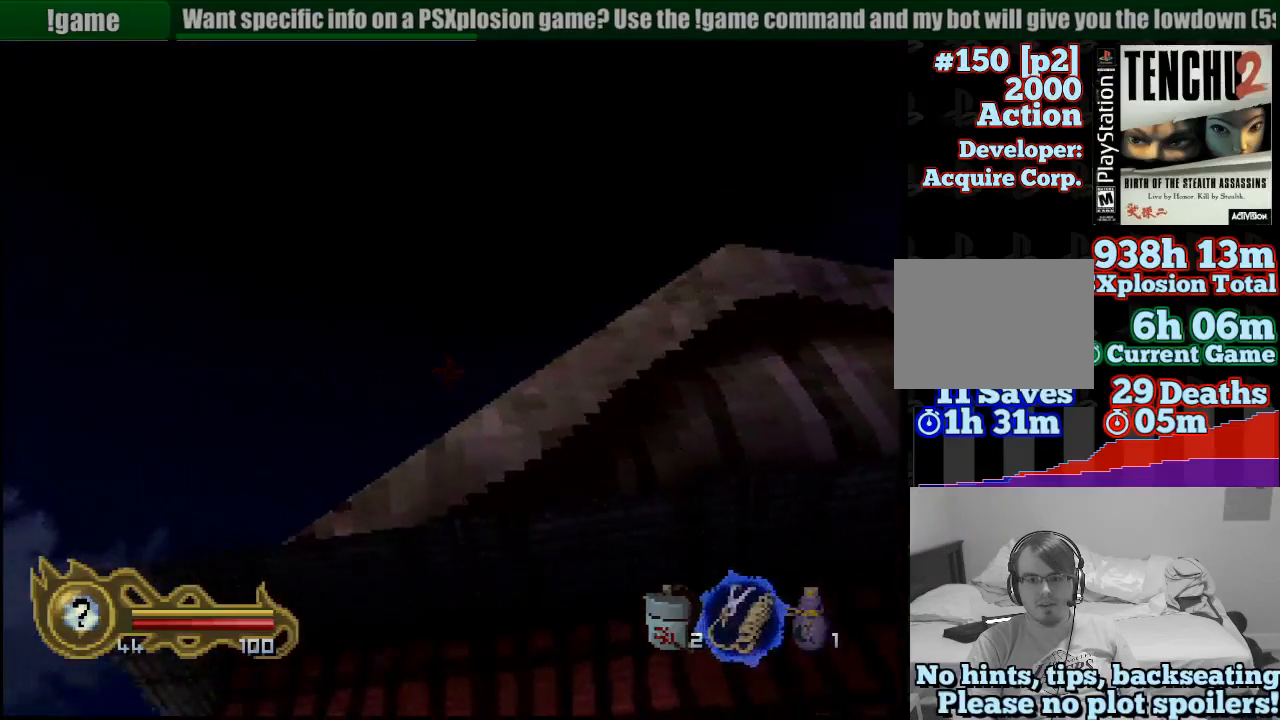
{"buttons": [], "left_stick": "center", "right_stick": "center", "events": [[67, "left_stick", "center"], [300, "left_stick", "up"], [433, "left_stick", "center"], [467, "TRIANGLE", "up"]]}
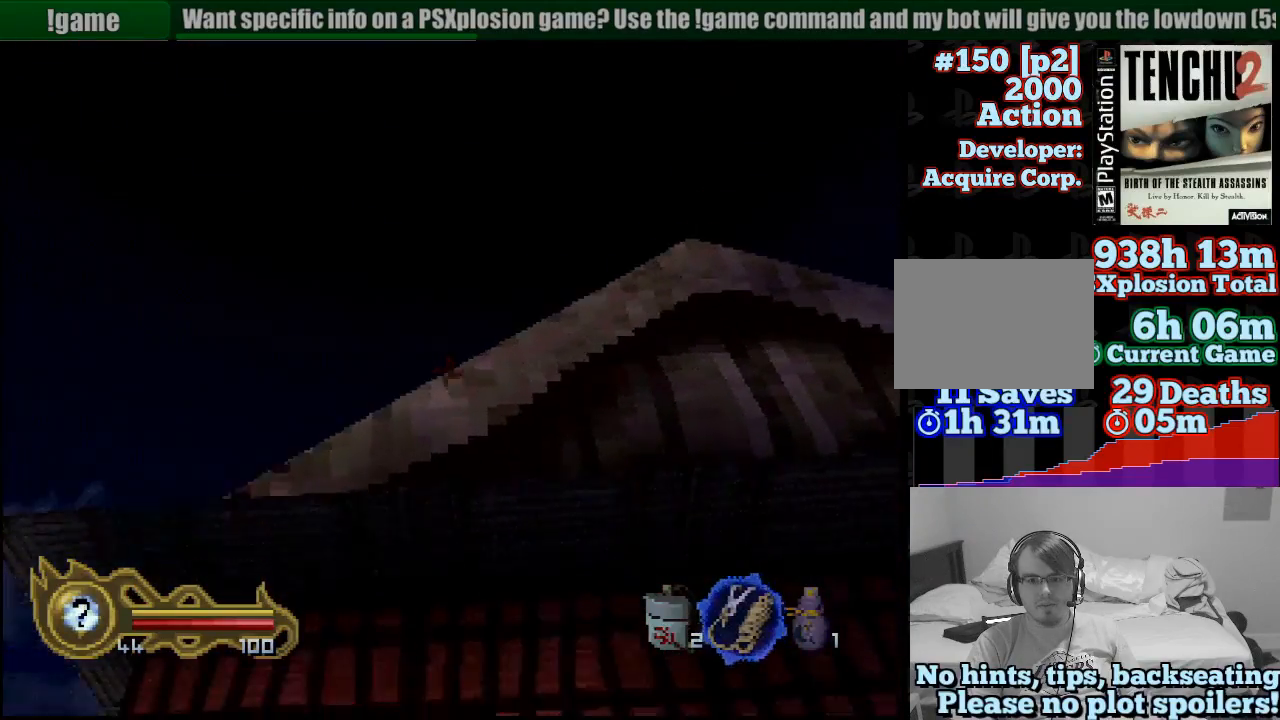
{"buttons": [], "left_stick": "center", "right_stick": "center", "events": []}
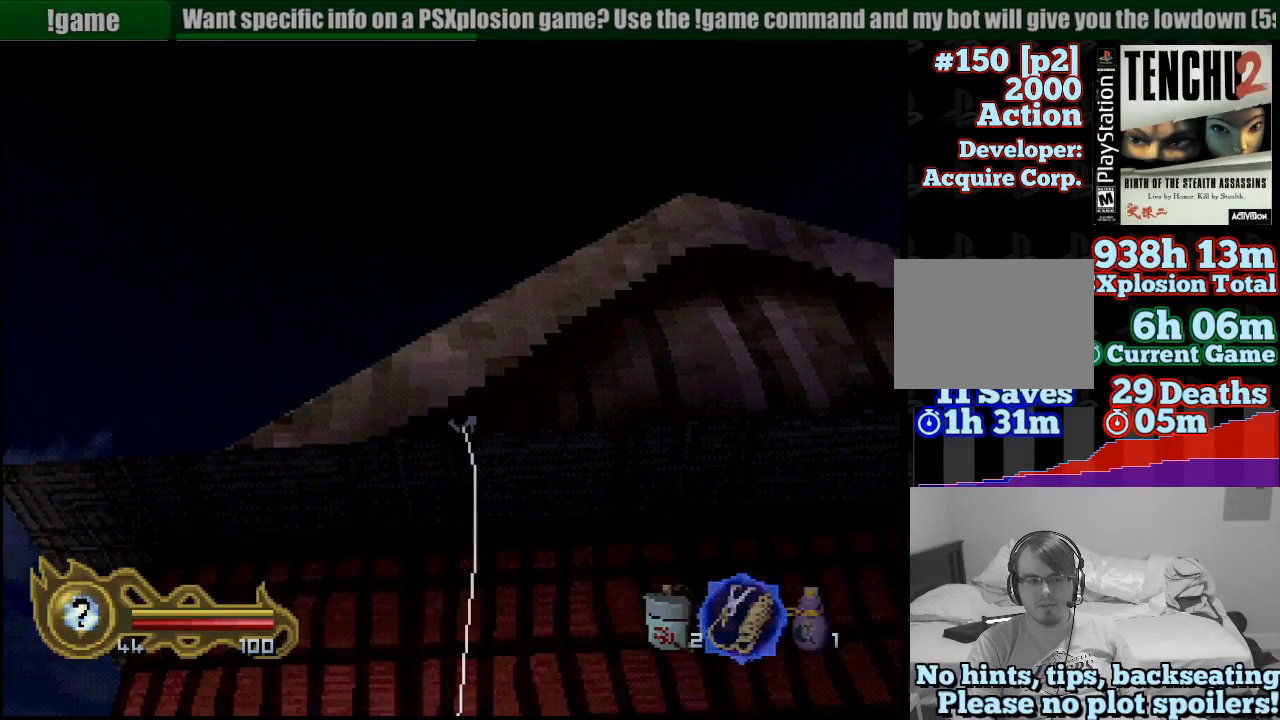
{"buttons": [], "left_stick": "up", "right_stick": "center", "events": [[367, "left_stick", "up"]]}